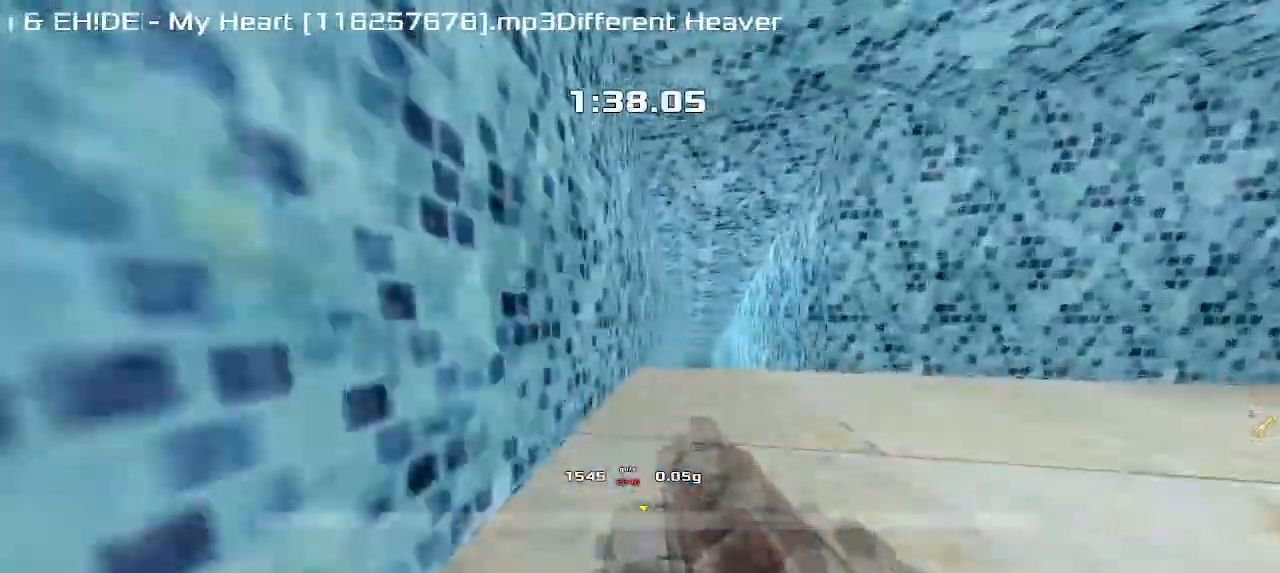
Gameplay with keyboard; each line is a JSON object with the keys held at the frame after it. "events" lists presses ("down") and releases ("up") of "down", "downshift", "left", "right", "up" and "upshift" between this image and that frame as [ms after this image, input, new state], when the widget could be followed in between. No other keys are recorded. Mouse input is not recorded. Key names are as the overlay labels them; some are game actions (e.g. jump) rather than physical keys.
{"keys": ["up", "upshift"], "events": []}
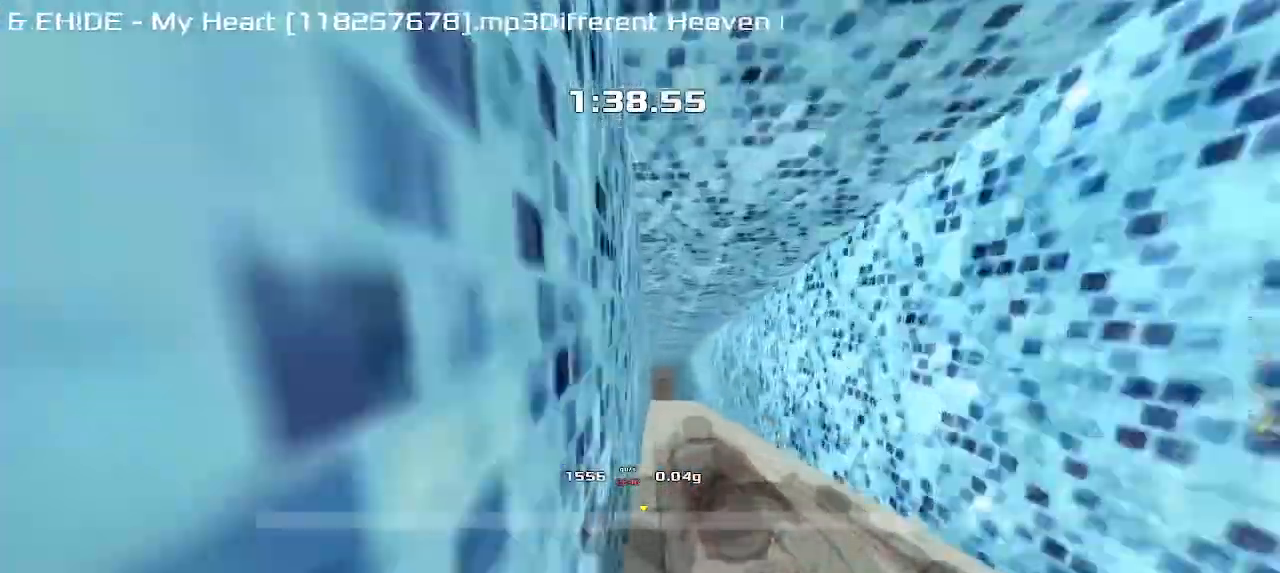
{"keys": ["up", "upshift"], "events": [[267, "right", "down"], [417, "right", "up"]]}
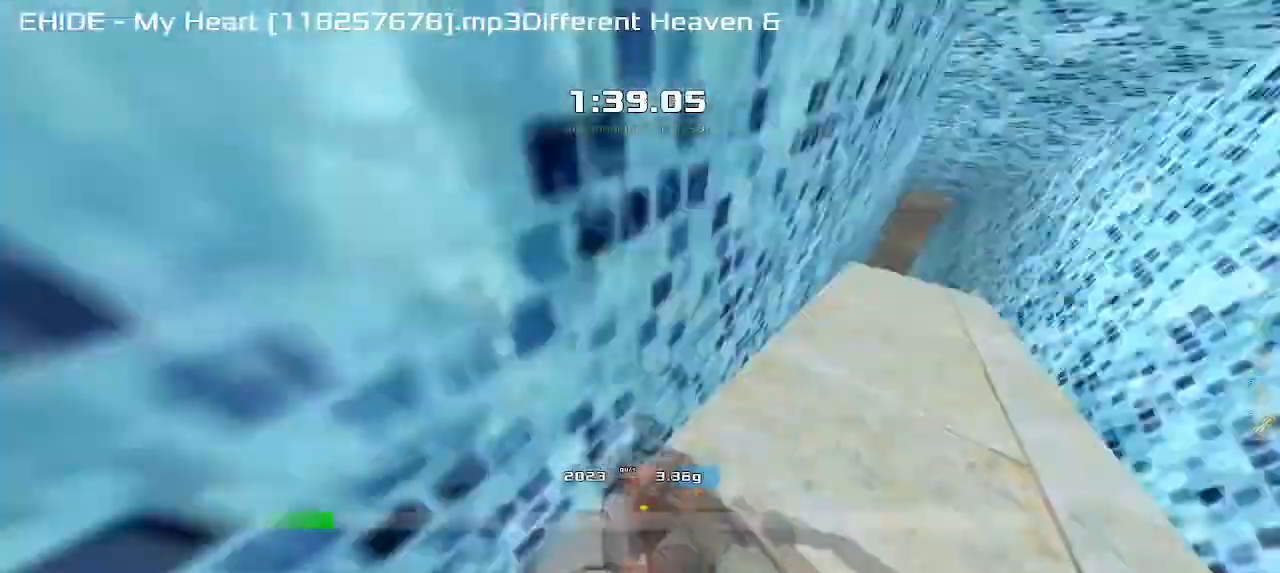
{"keys": ["up", "upshift"], "events": []}
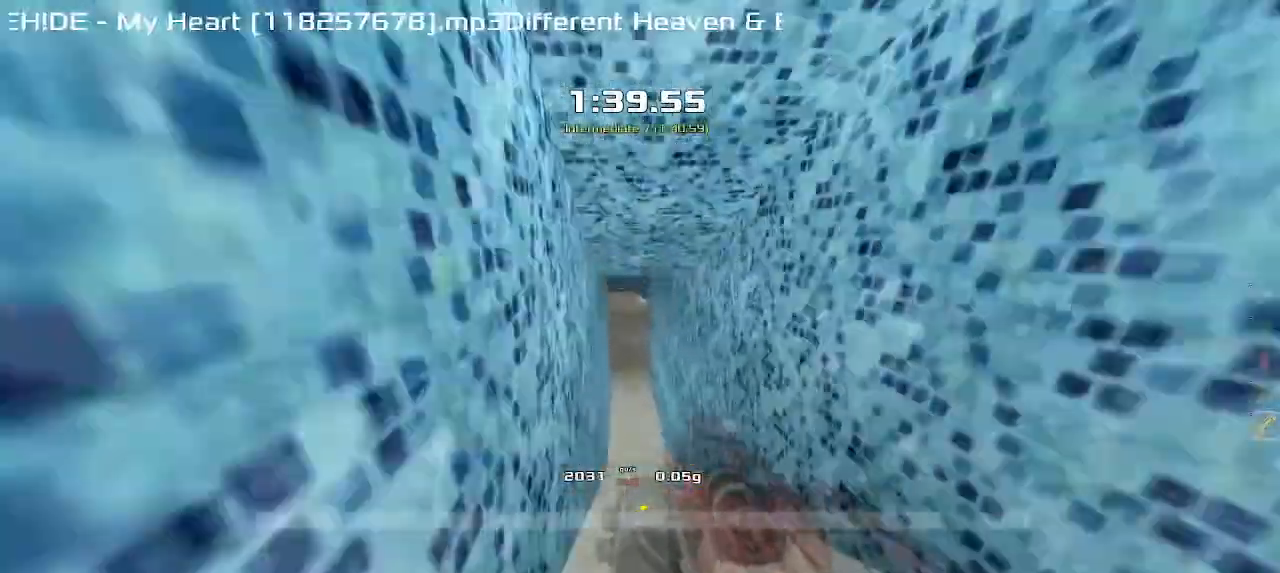
{"keys": ["up", "upshift"], "events": []}
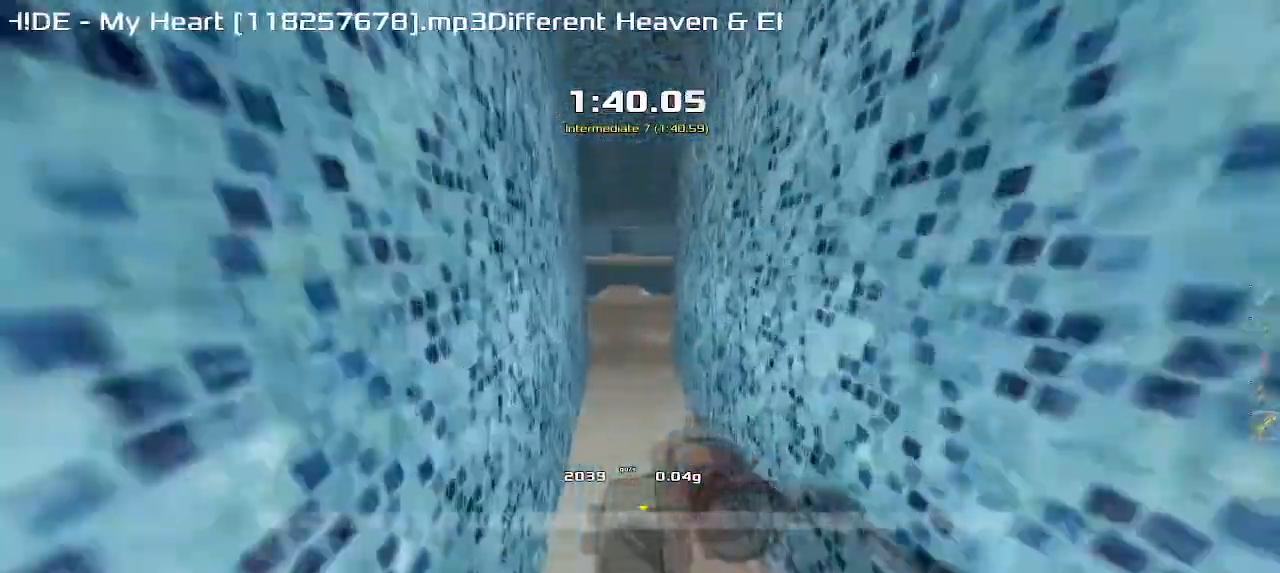
{"keys": ["left", "upshift"], "events": [[117, "left", "down"], [117, "up", "up"]]}
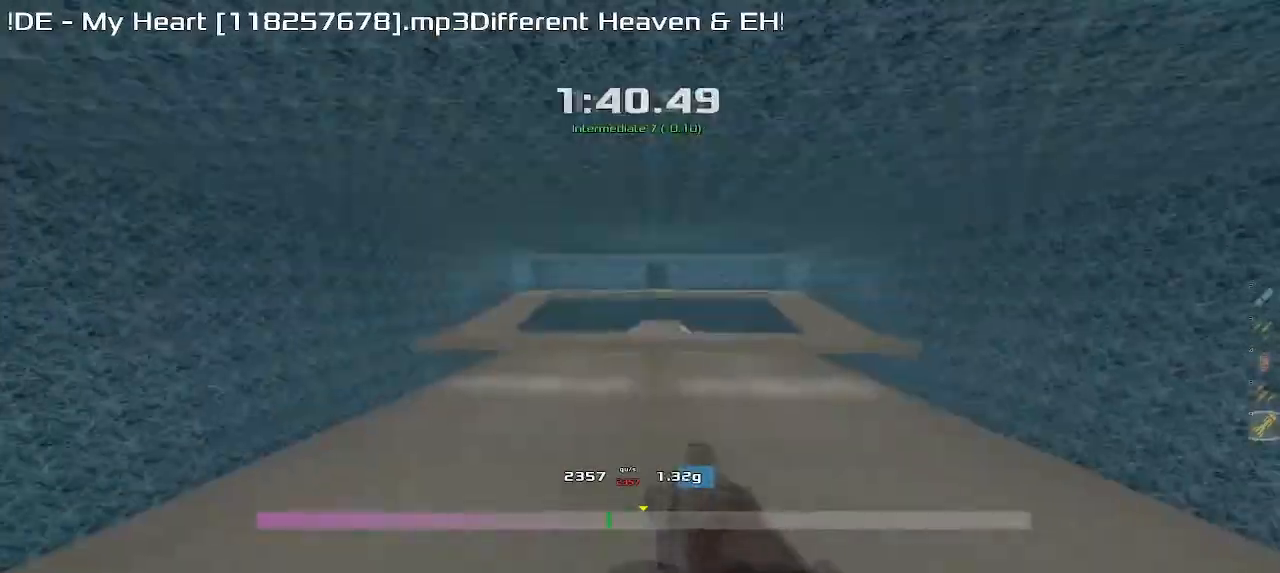
{"keys": ["left", "upshift"], "events": []}
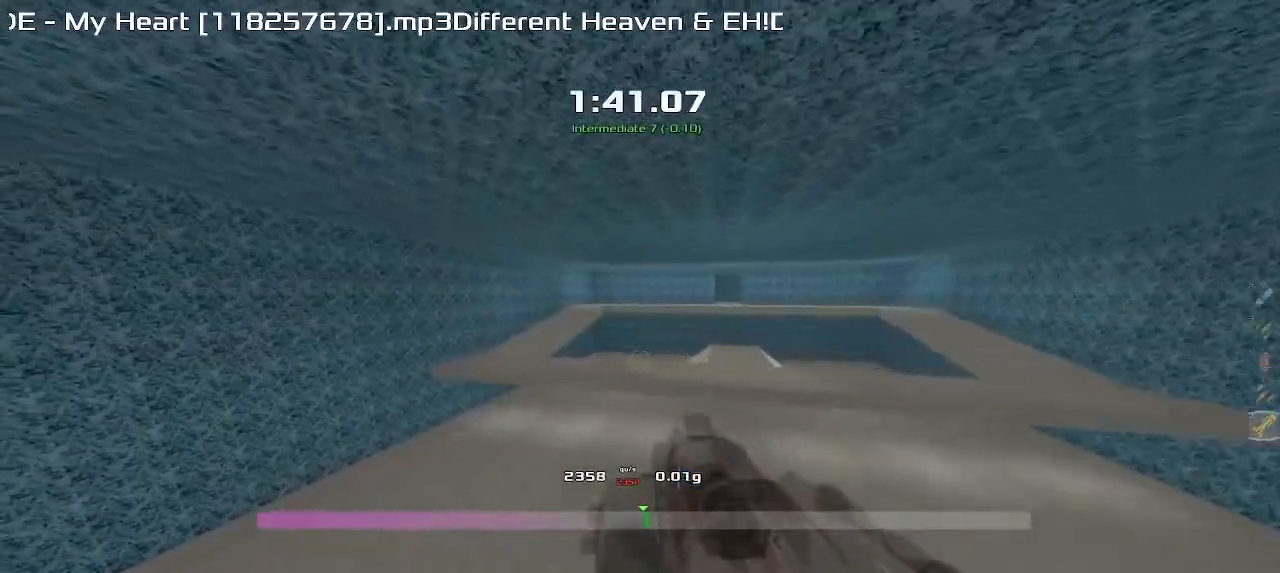
{"keys": ["left", "upshift"], "events": []}
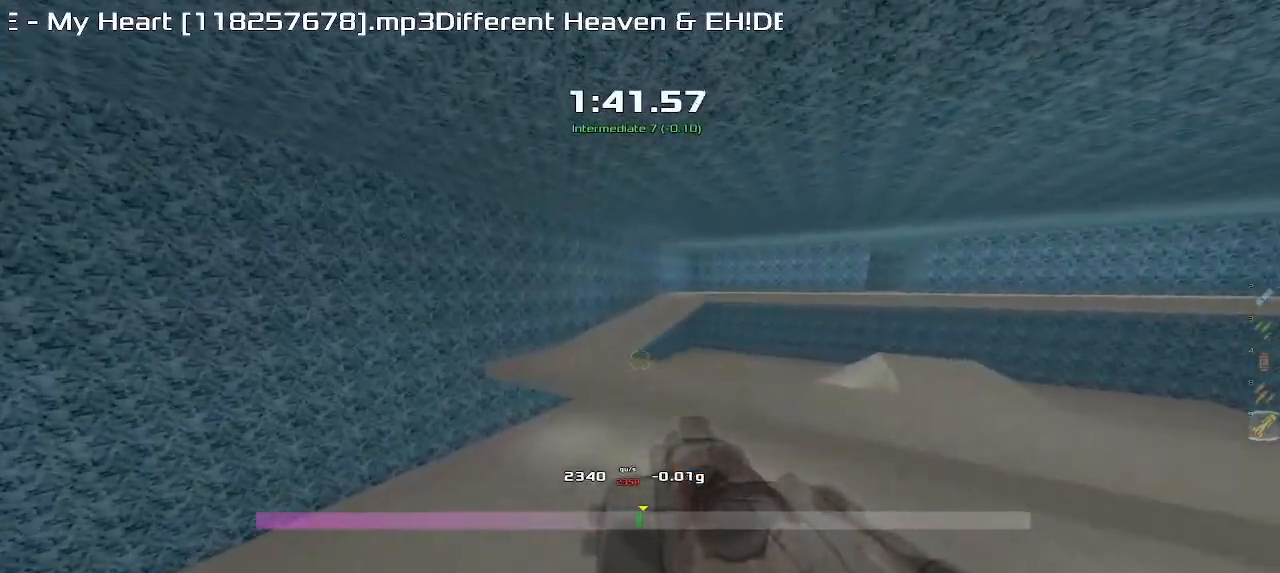
{"keys": ["left", "upshift"], "events": []}
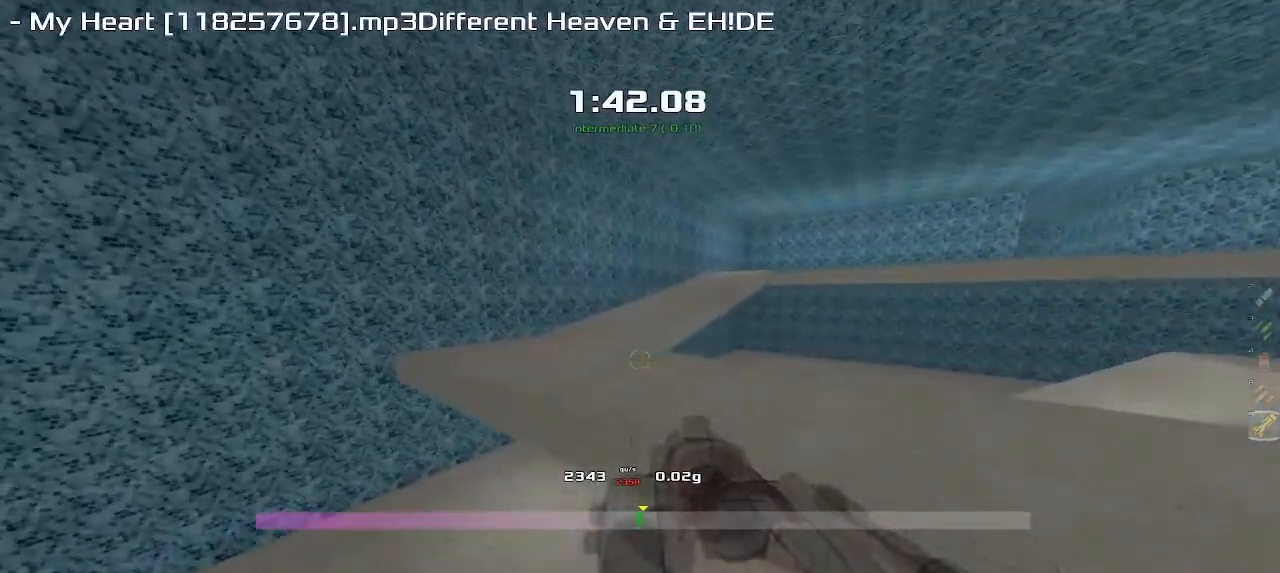
{"keys": ["right", "upshift"], "events": [[350, "left", "up"], [350, "right", "down"]]}
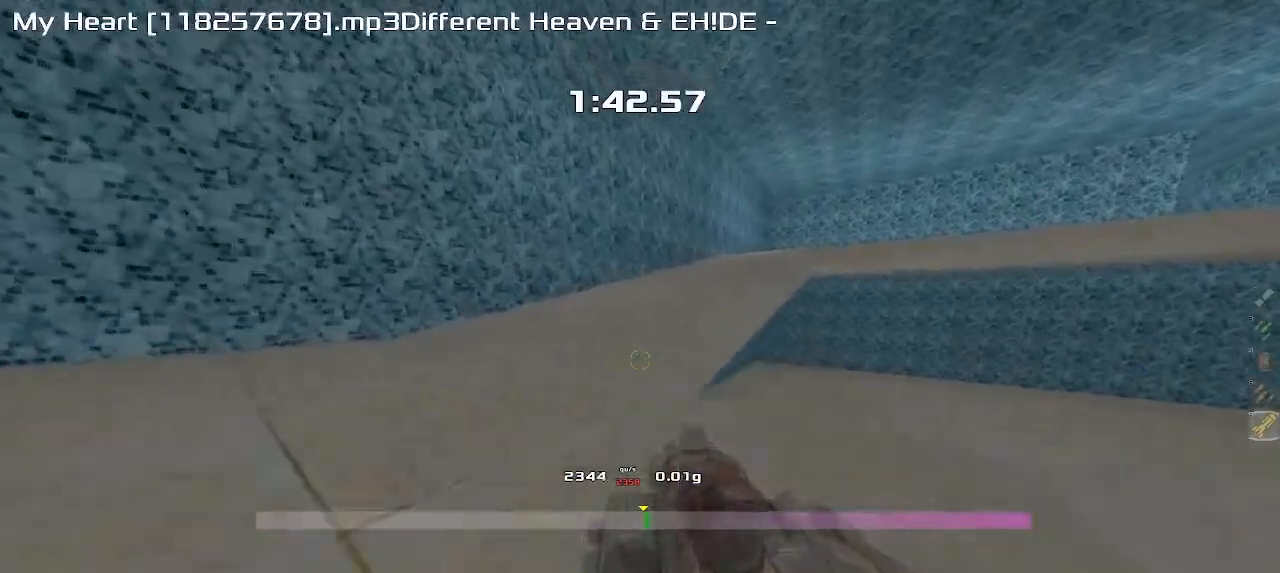
{"keys": ["right", "upshift"], "events": []}
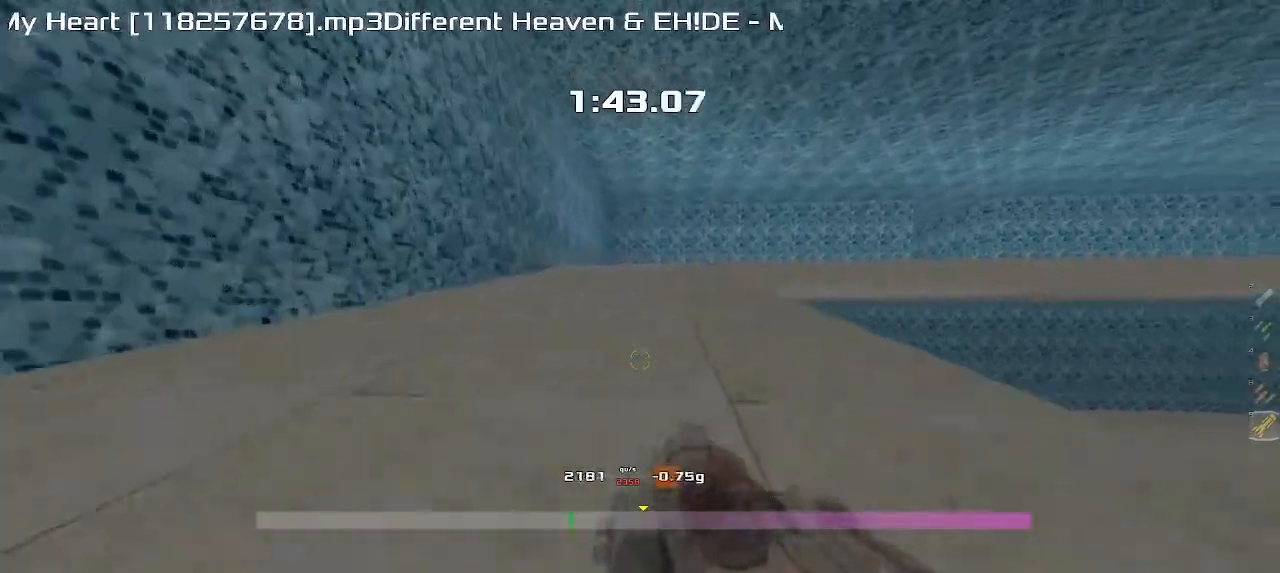
{"keys": ["right", "upshift"], "events": []}
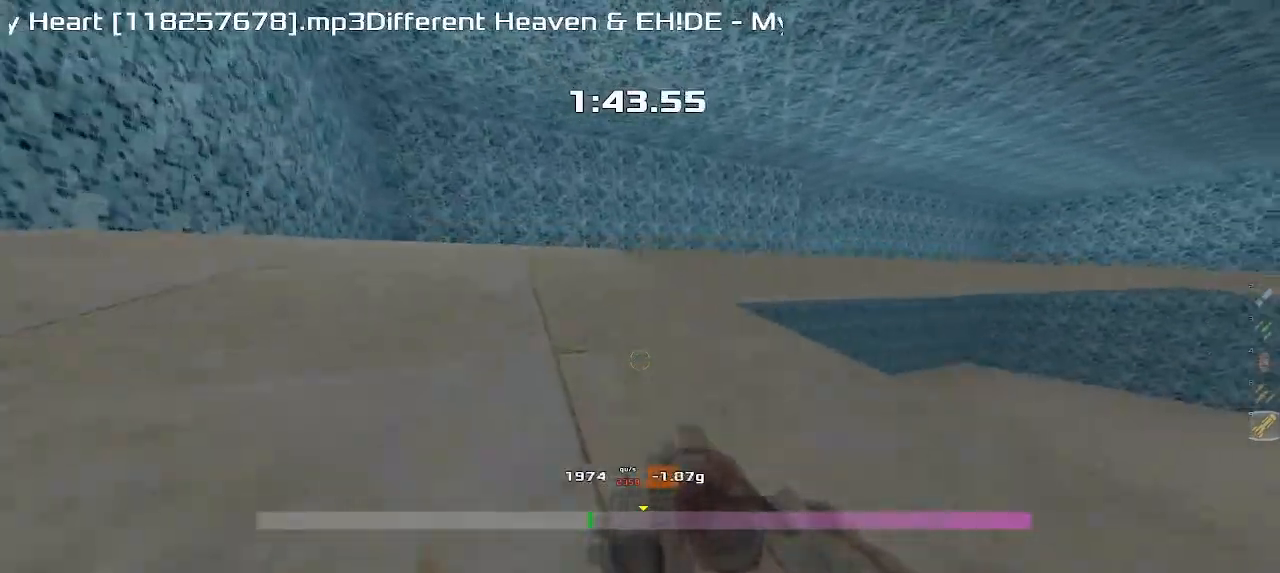
{"keys": ["right", "upshift"], "events": []}
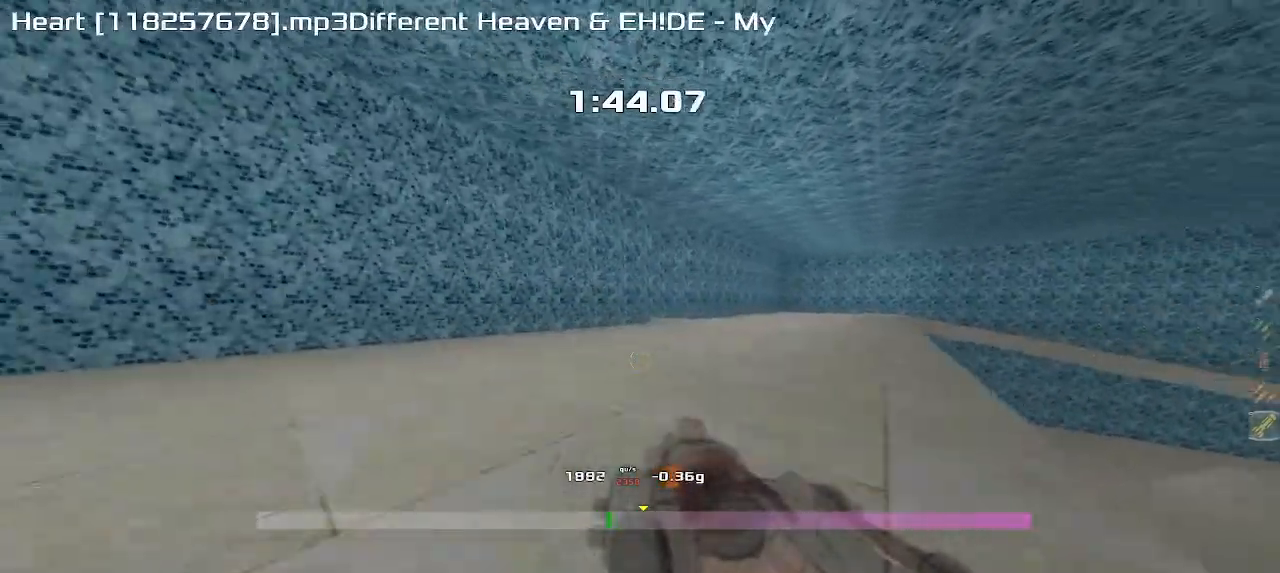
{"keys": ["left", "upshift"], "events": [[500, "left", "down"], [500, "right", "up"]]}
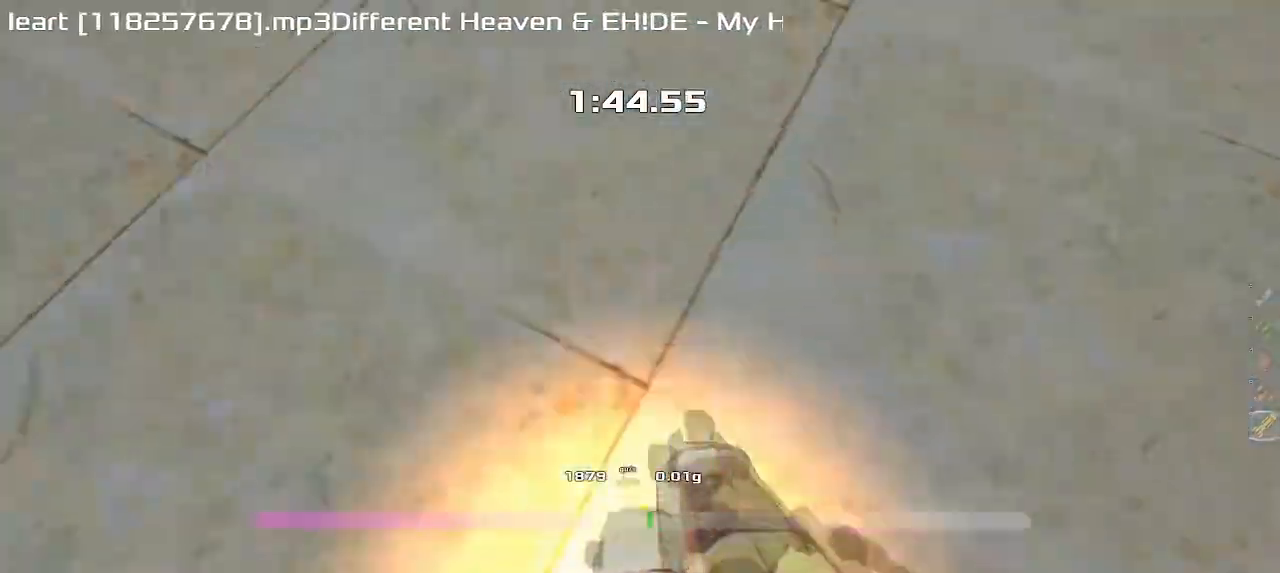
{"keys": ["left", "upshift"], "events": []}
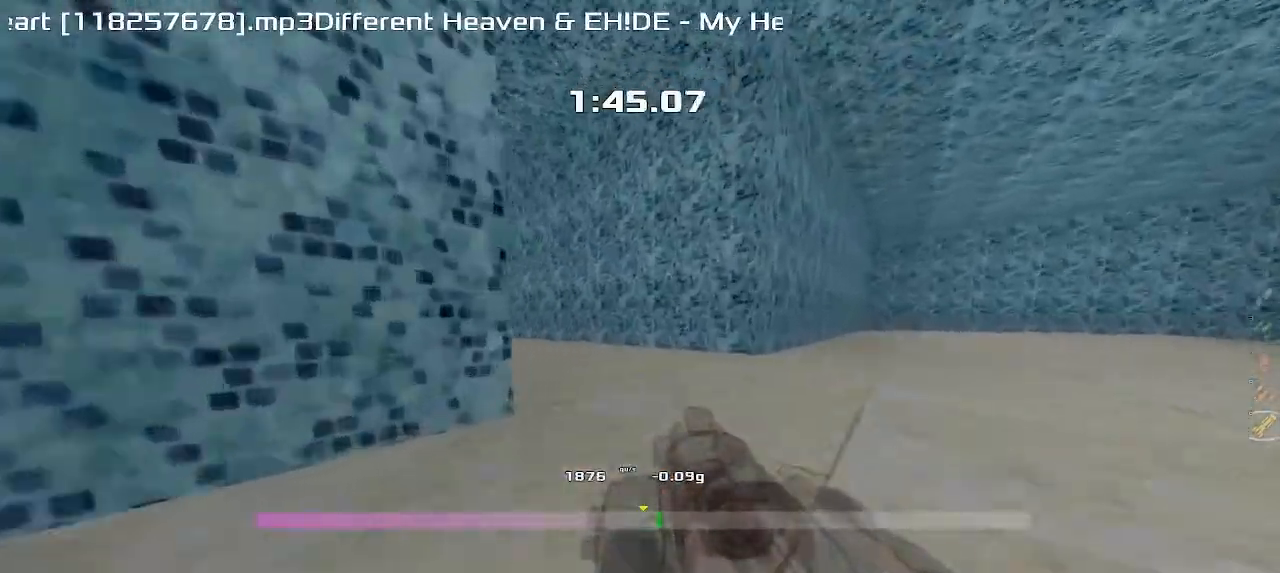
{"keys": ["left", "upshift"], "events": []}
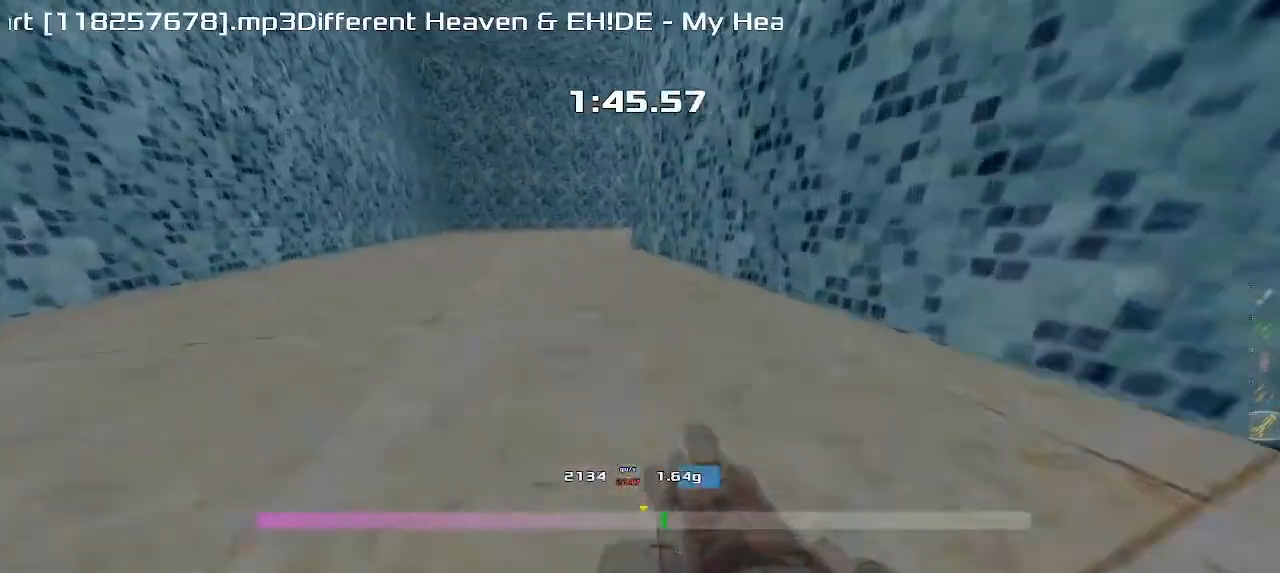
{"keys": ["right", "upshift"], "events": [[433, "left", "up"], [450, "right", "down"]]}
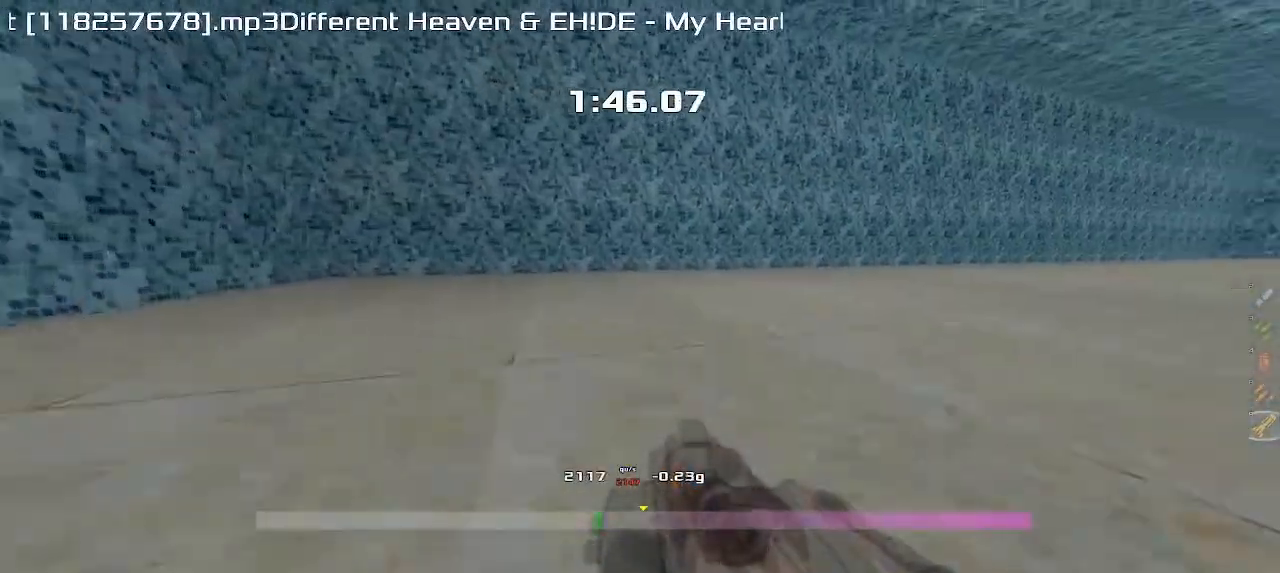
{"keys": ["right", "upshift"], "events": []}
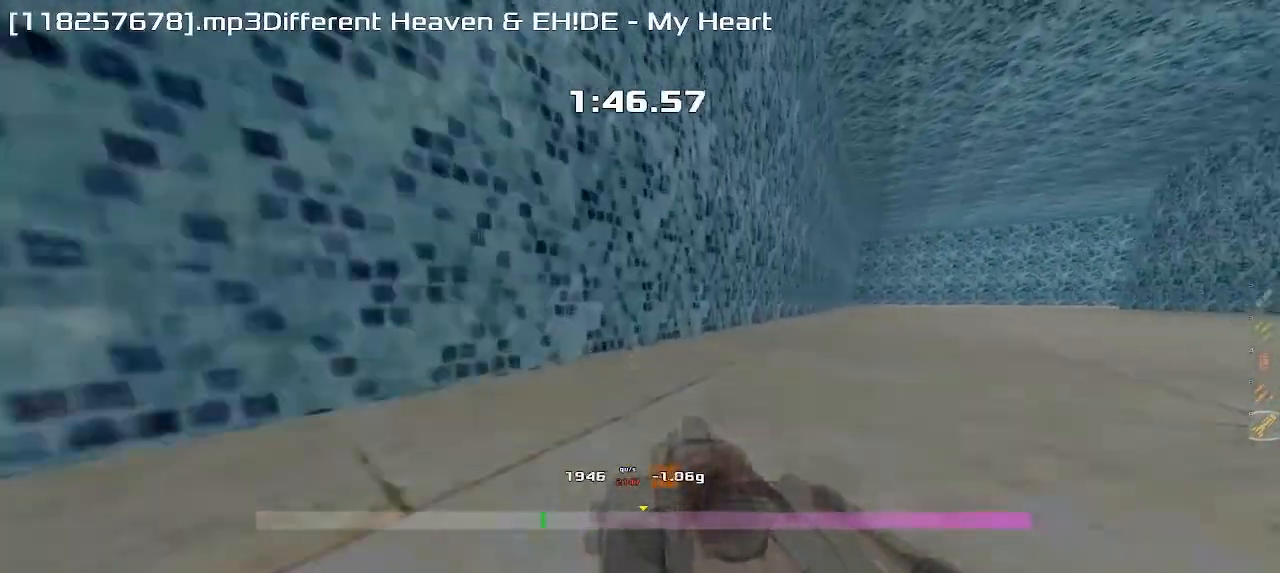
{"keys": ["right", "upshift"], "events": []}
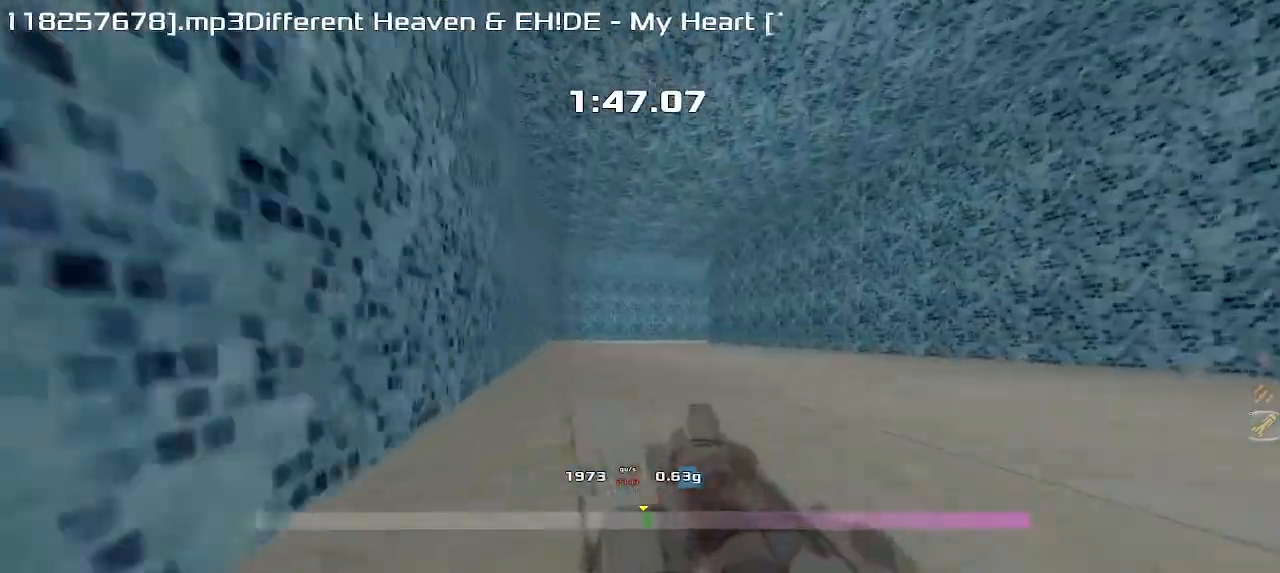
{"keys": ["up", "upshift"], "events": [[200, "up", "down"], [233, "right", "up"]]}
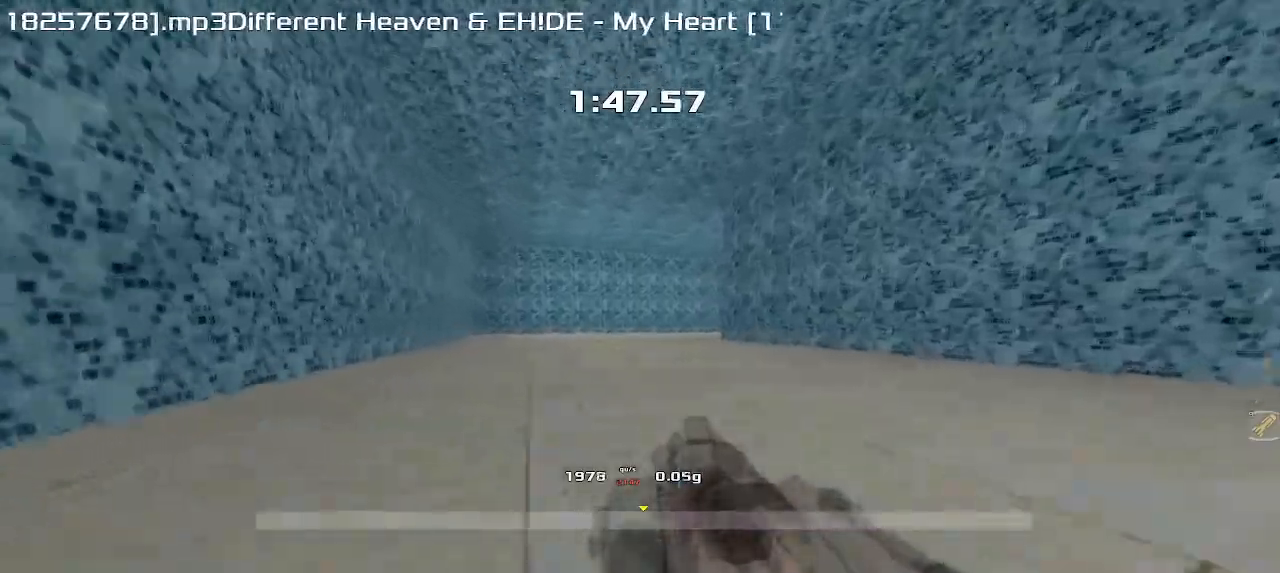
{"keys": ["right", "upshift"], "events": [[83, "right", "down"], [117, "up", "up"]]}
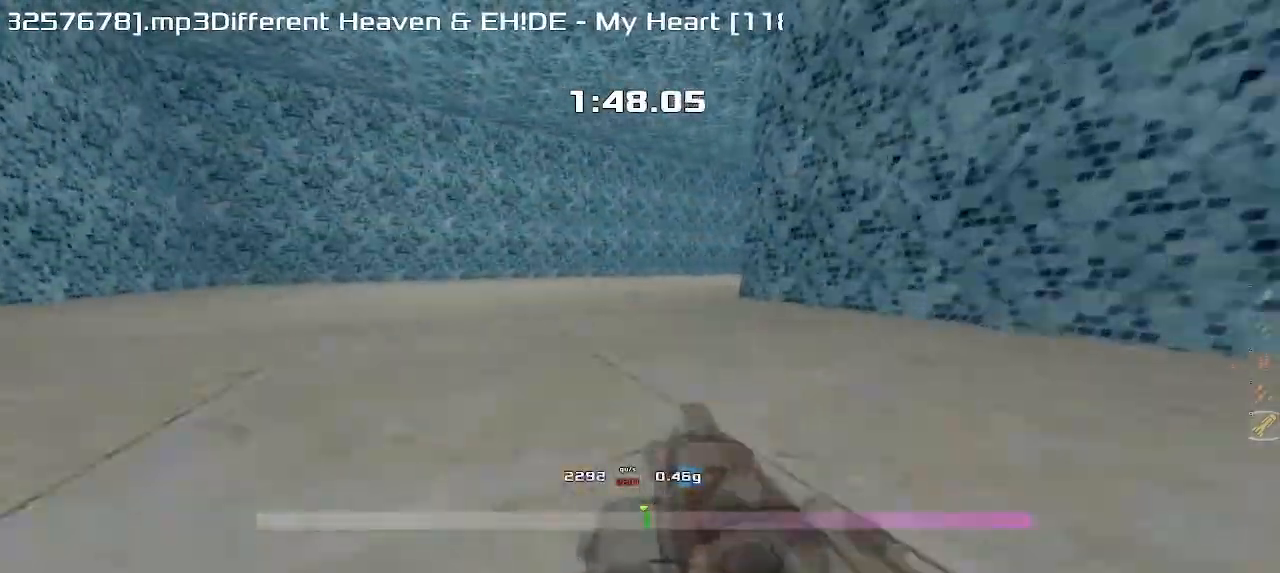
{"keys": ["right", "upshift"], "events": []}
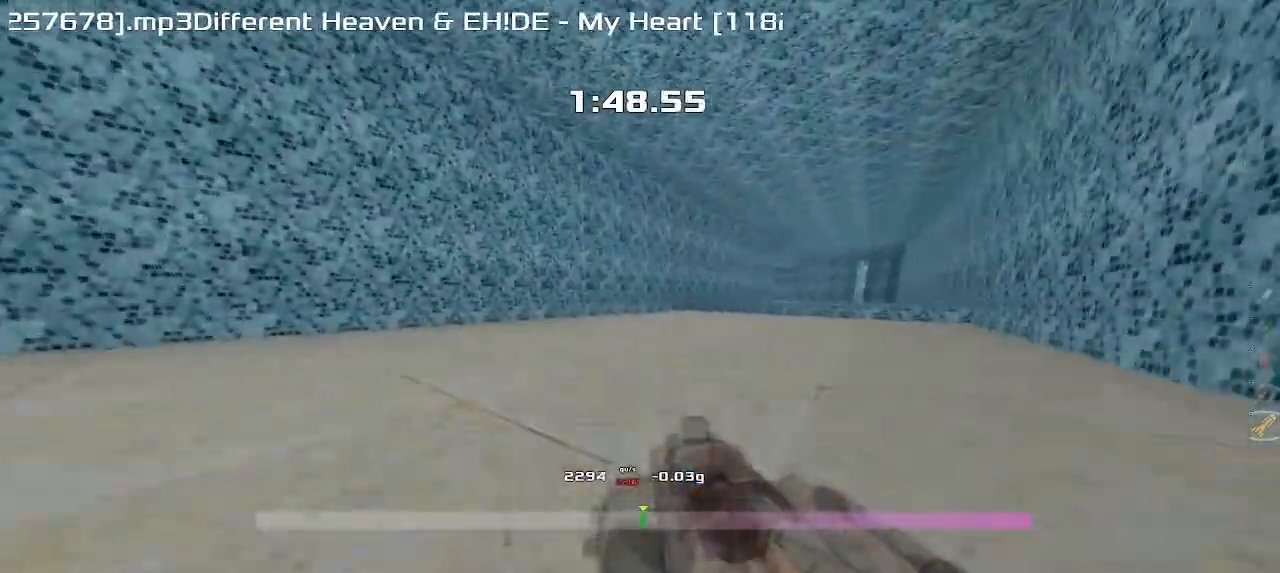
{"keys": ["right", "upshift"]}